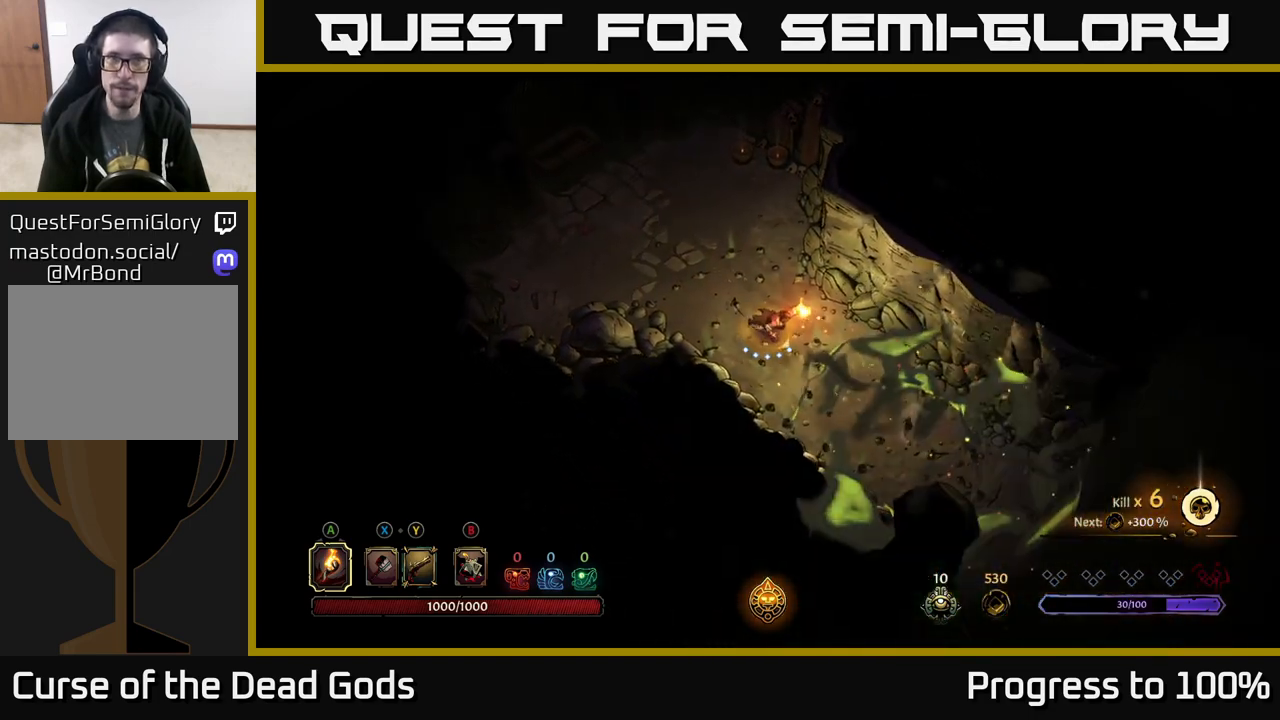
Gameplay with a controller (Xbox layout); each line is a JSON object with the inputs held at the frame after it. "events" lists button and stick changes between this image and that frame as [ms after this image, input, new state], when the widget could be followed in between.
{"buttons": [], "left_stick": "down-right", "right_stick": "center", "events": []}
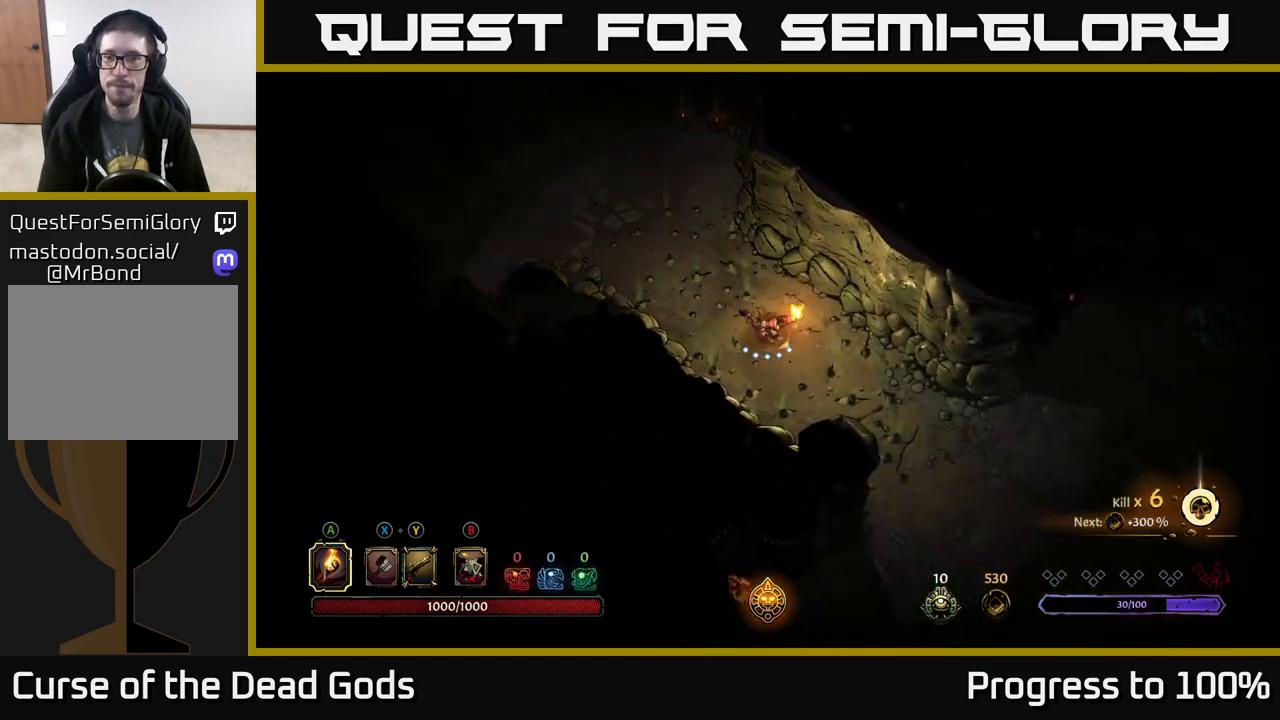
{"buttons": ["R2"], "left_stick": "down-right", "right_stick": "center", "events": [[317, "R2", "down"]]}
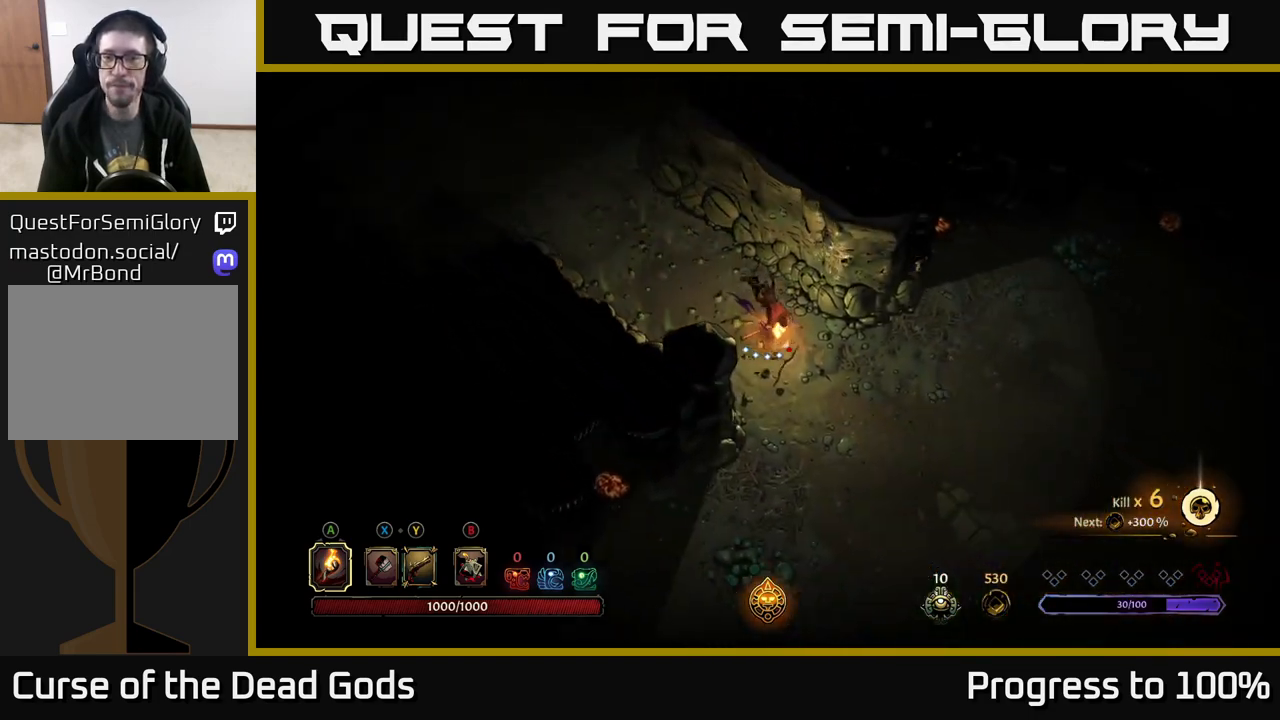
{"buttons": ["R2"], "left_stick": "right", "right_stick": "center", "events": [[17, "R2", "up"], [233, "left_stick", "right"], [333, "R2", "down"]]}
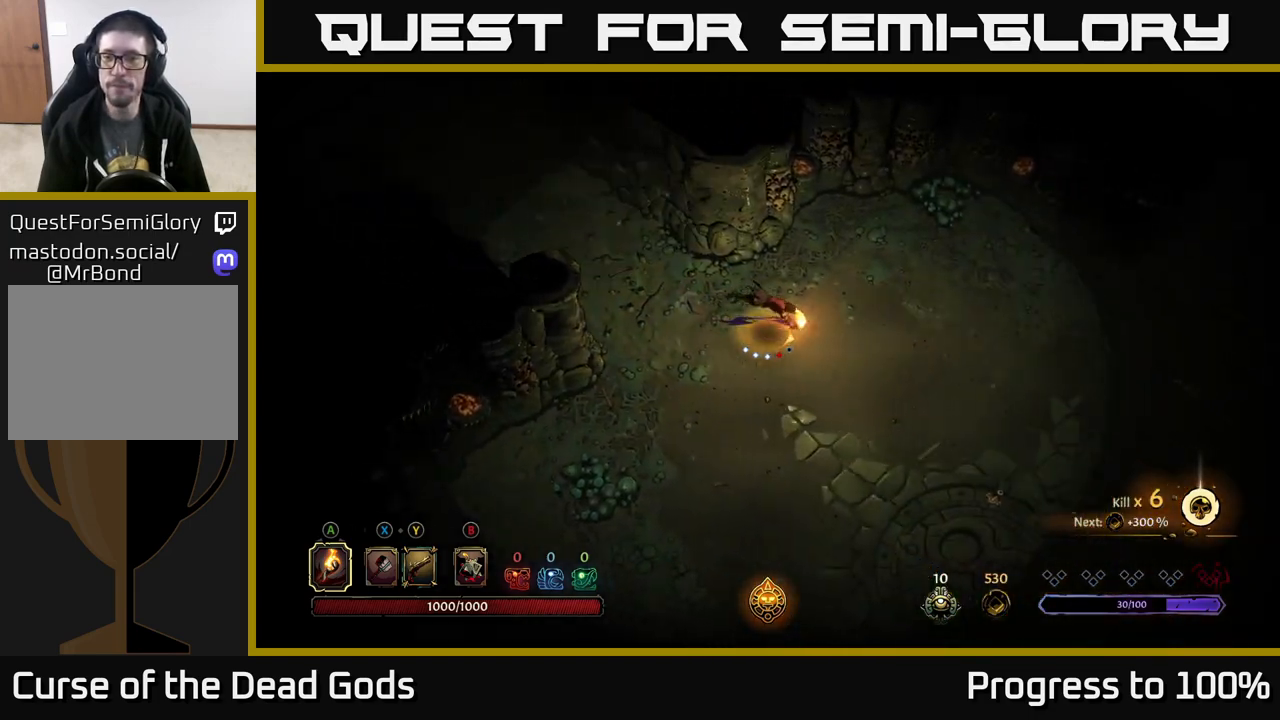
{"buttons": [], "left_stick": "right", "right_stick": "center", "events": [[117, "left_stick", "center"], [133, "R2", "up"], [317, "left_stick", "right"]]}
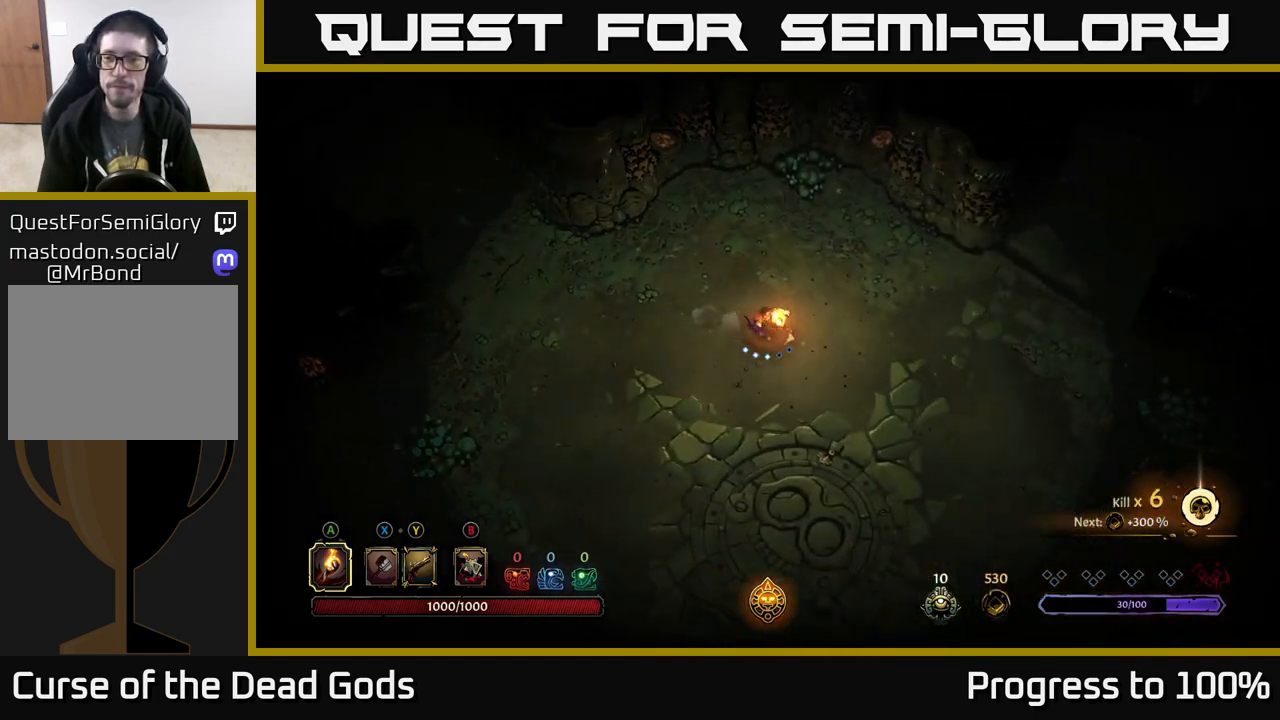
{"buttons": [], "left_stick": "down-right", "right_stick": "center", "events": [[33, "R2", "down"], [33, "left_stick", "down-right"], [250, "R2", "up"]]}
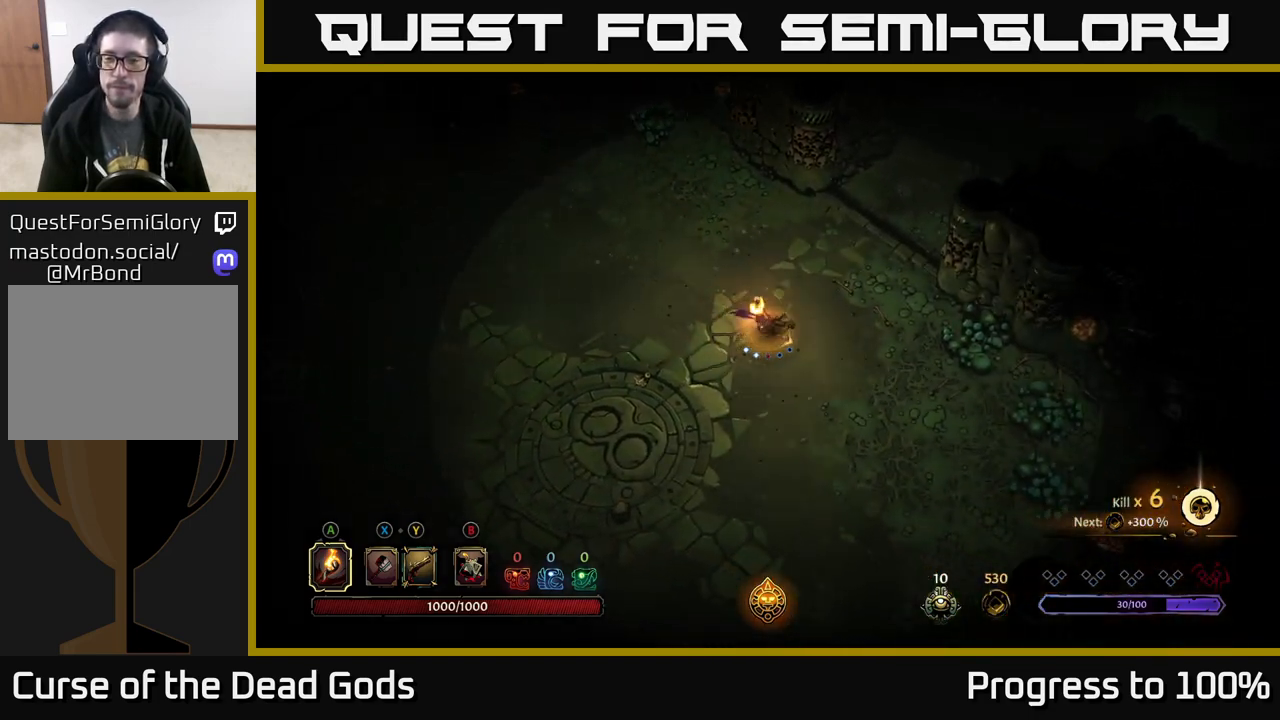
{"buttons": [], "left_stick": "up-right", "right_stick": "center", "events": [[500, "left_stick", "up-right"]]}
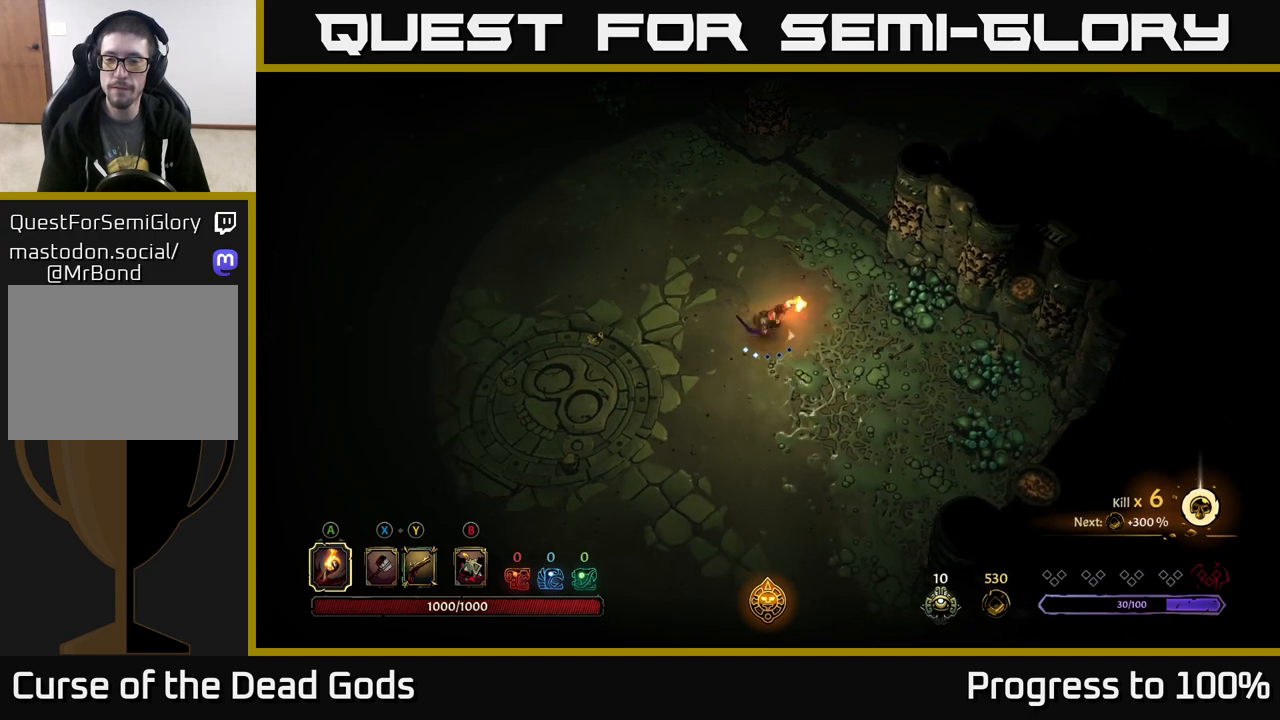
{"buttons": [], "left_stick": "up", "right_stick": "center", "events": [[50, "left_stick", "up"]]}
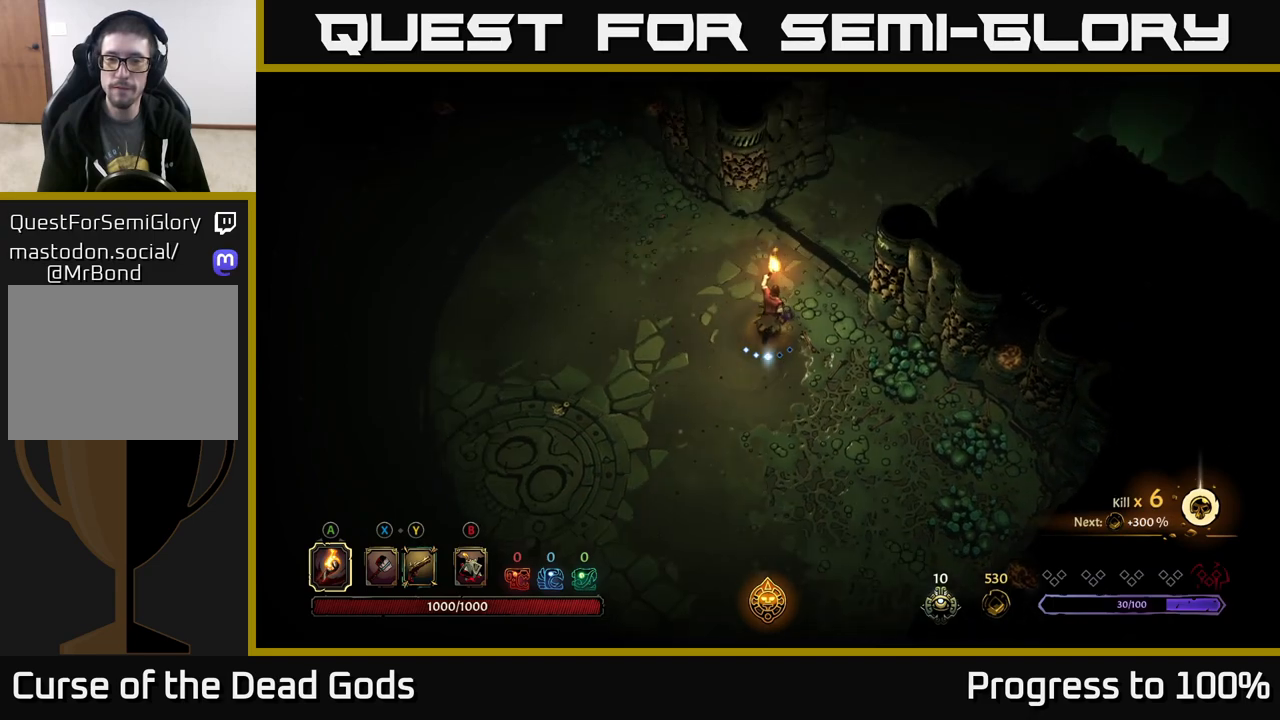
{"buttons": [], "left_stick": "up-right", "right_stick": "center", "events": [[17, "left_stick", "up-right"]]}
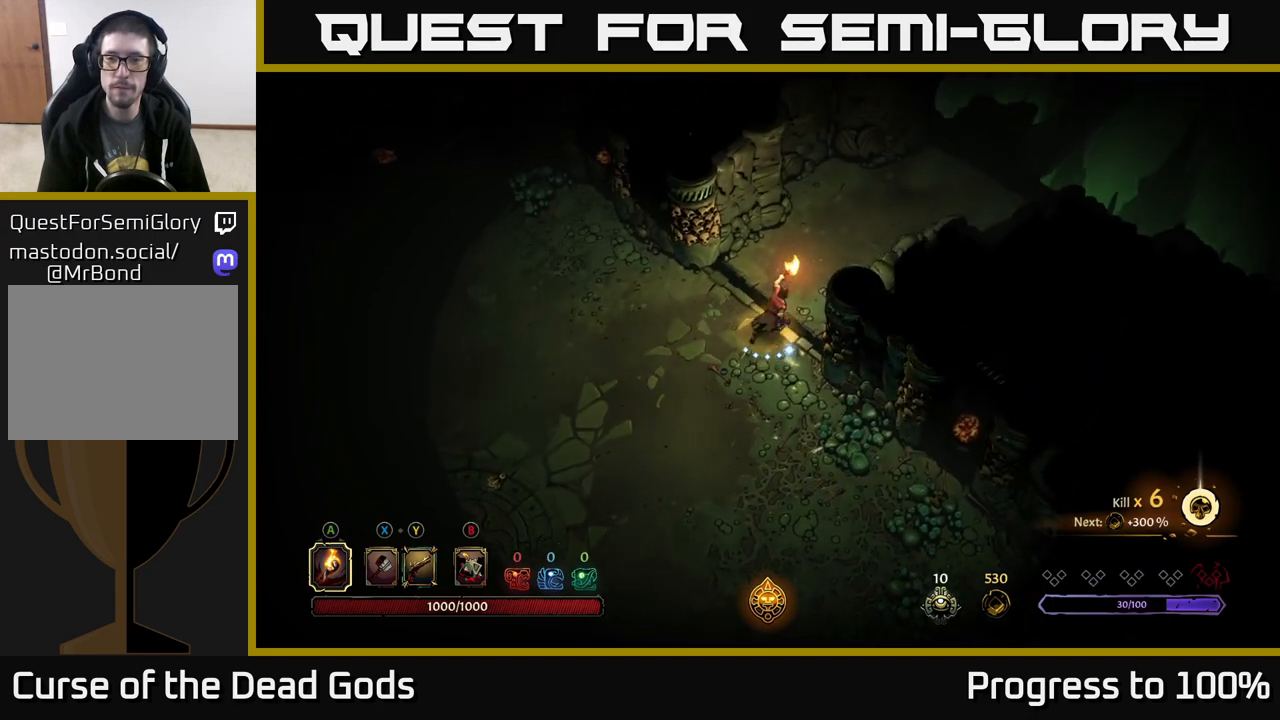
{"buttons": [], "left_stick": "up-right", "right_stick": "center", "events": []}
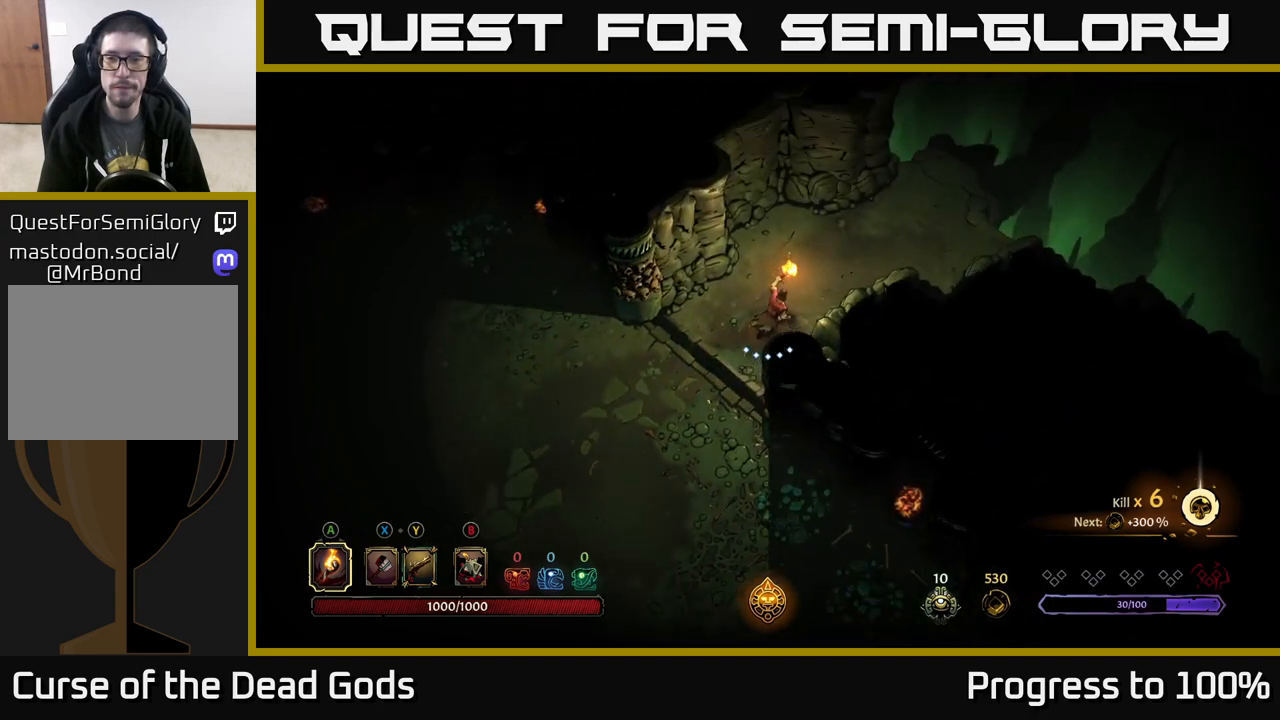
{"buttons": [], "left_stick": "up-right", "right_stick": "center", "events": [[267, "R2", "down"], [450, "R2", "up"]]}
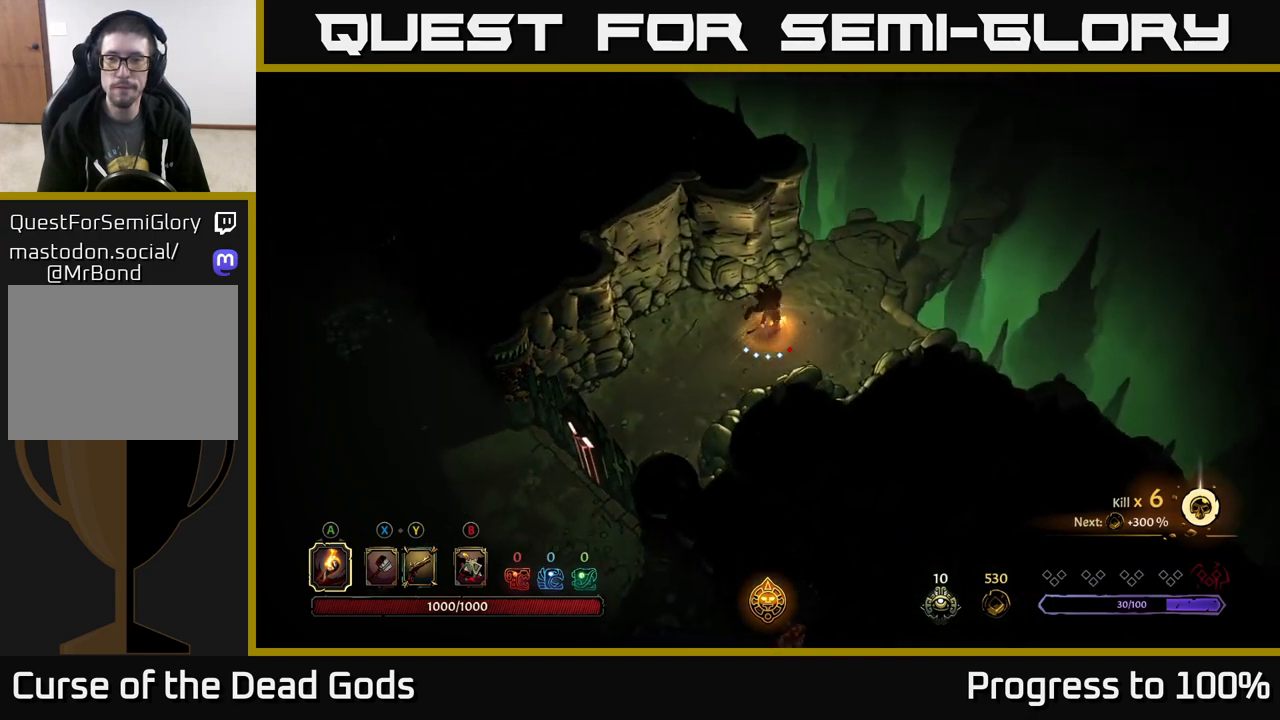
{"buttons": [], "left_stick": "up-right", "right_stick": "center", "events": [[100, "left_stick", "up"], [317, "left_stick", "up-right"], [367, "R1", "down"], [450, "R1", "up"]]}
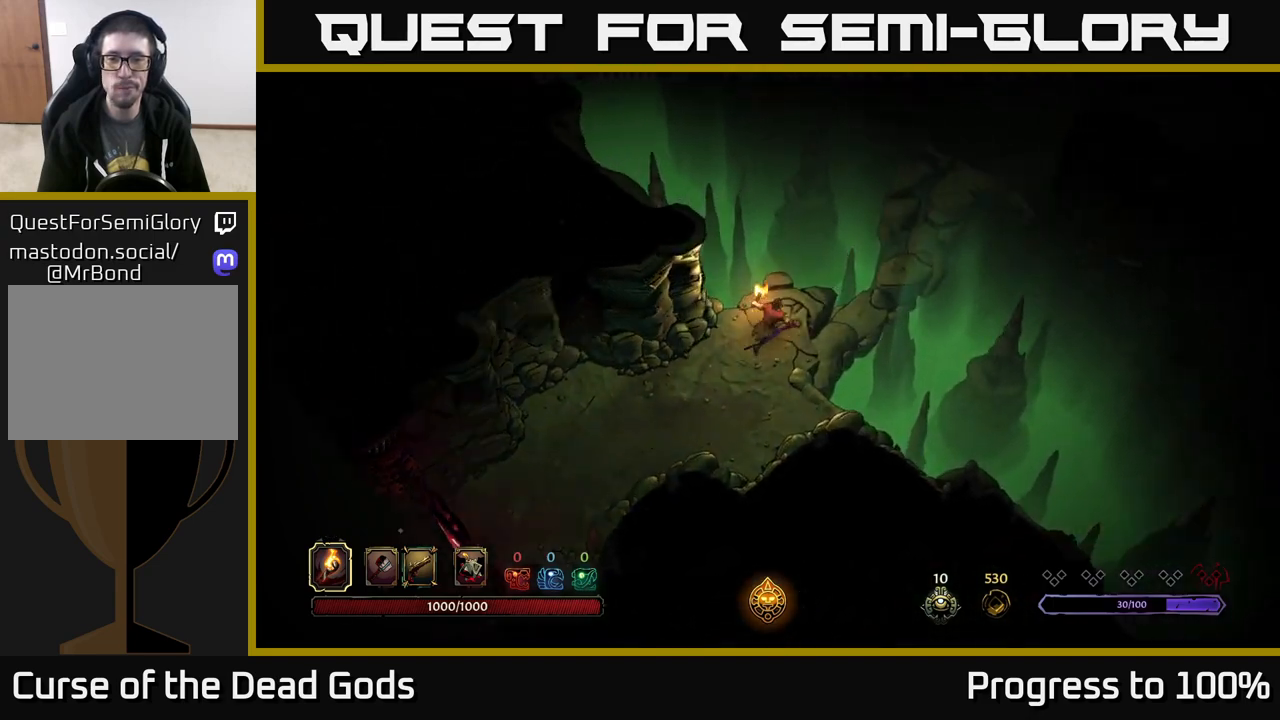
{"buttons": [], "left_stick": "center", "right_stick": "center", "events": [[17, "R1", "down"], [83, "R1", "up"], [150, "R1", "down"], [217, "R1", "up"], [300, "left_stick", "center"]]}
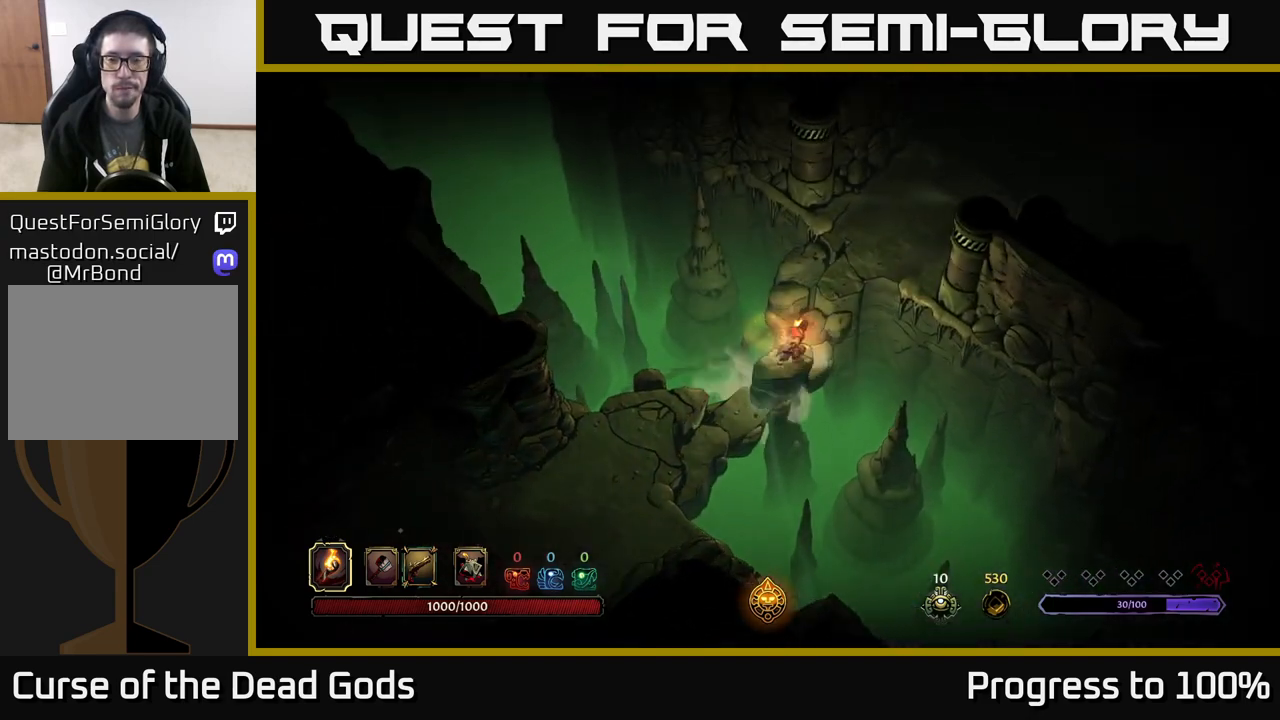
{"buttons": [], "left_stick": "up-right", "right_stick": "center", "events": [[317, "left_stick", "up-right"]]}
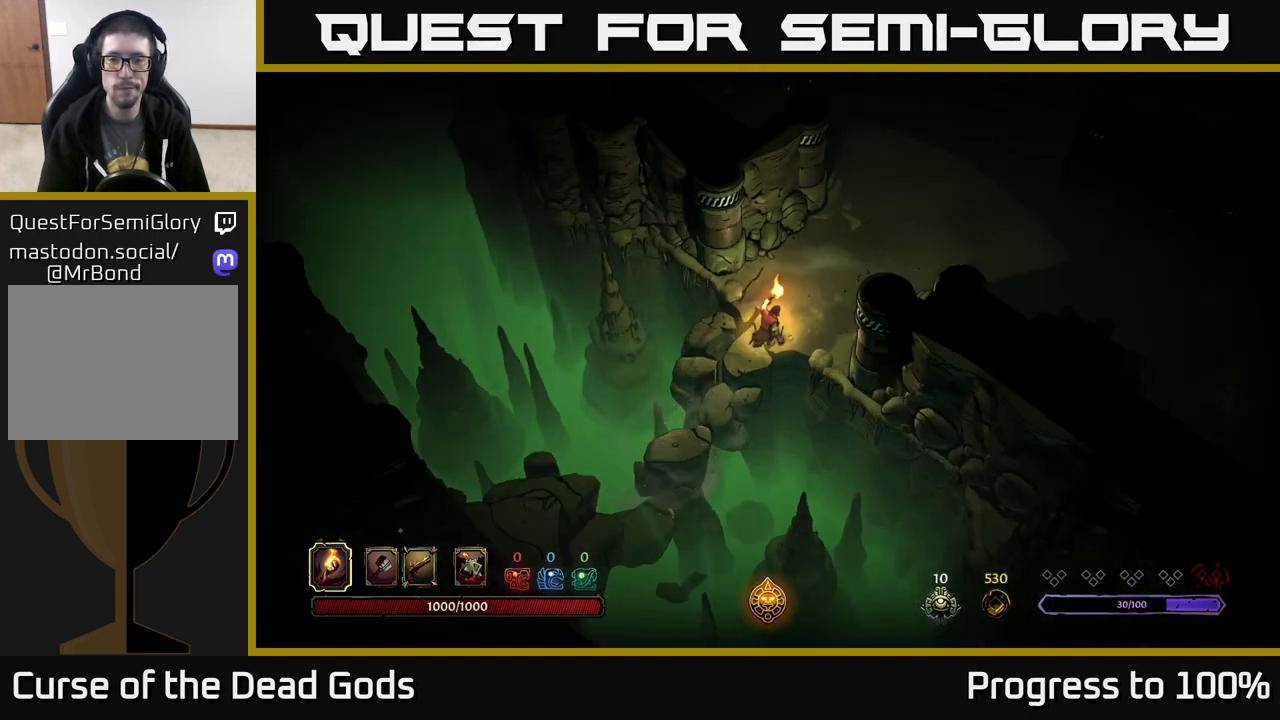
{"buttons": [], "left_stick": "up-right", "right_stick": "center", "events": []}
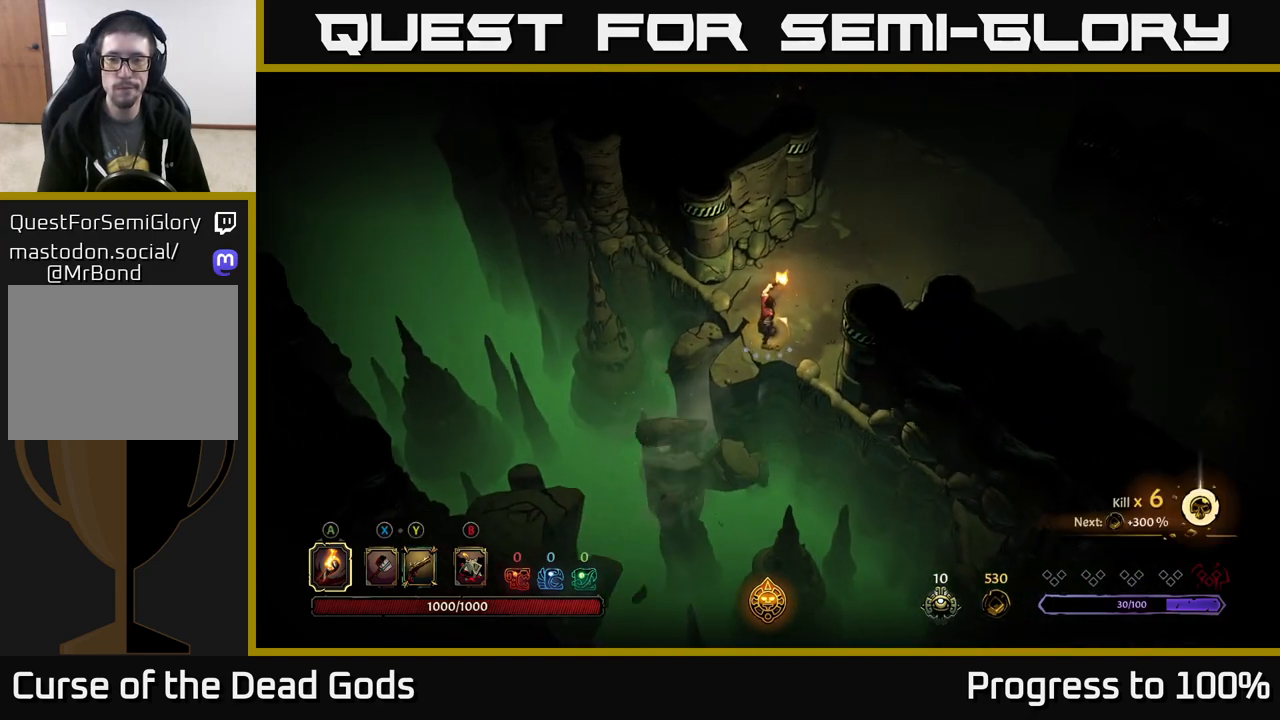
{"buttons": [], "left_stick": "up-right", "right_stick": "center", "events": []}
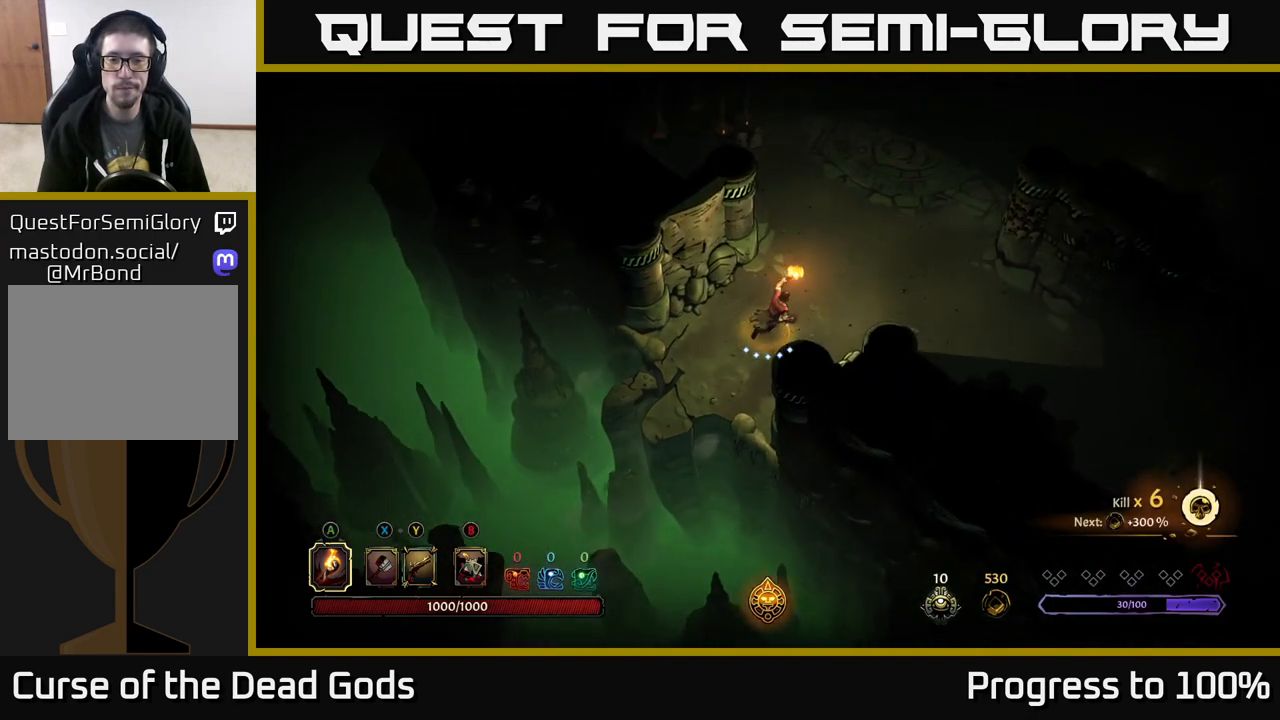
{"buttons": [], "left_stick": "up-right", "right_stick": "center", "events": []}
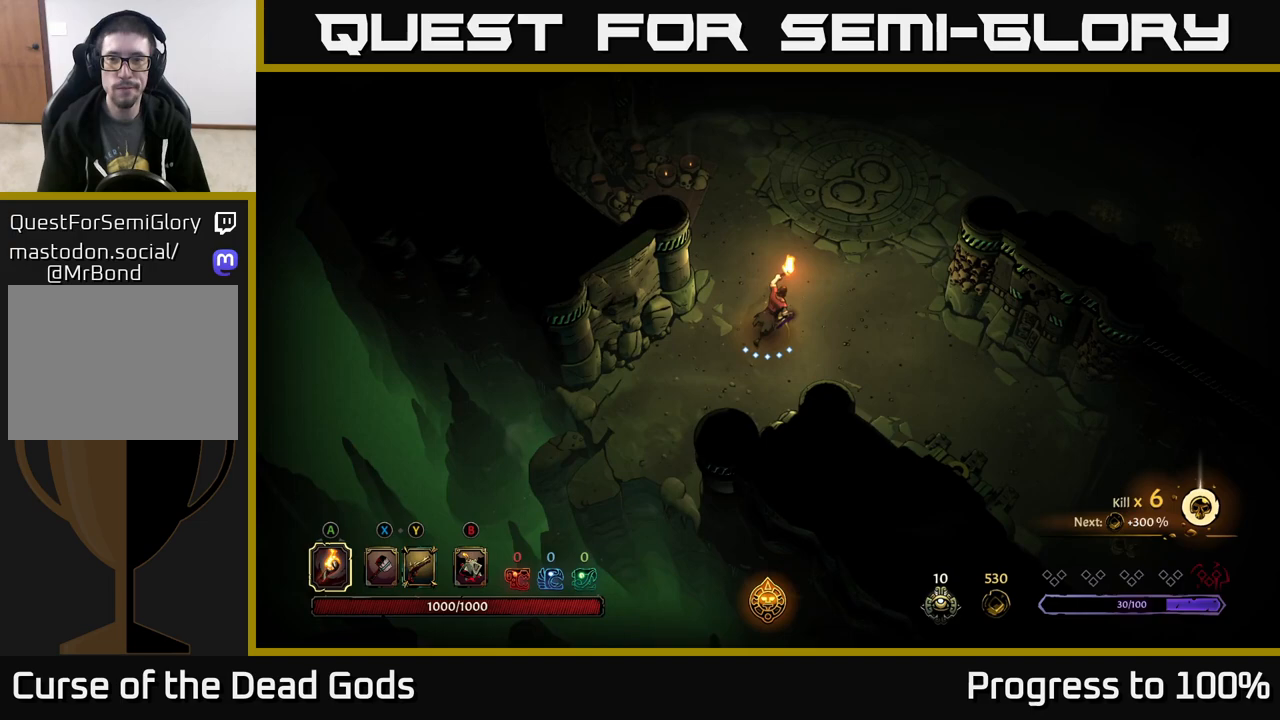
{"buttons": [], "left_stick": "down-right", "right_stick": "center", "events": [[383, "left_stick", "right"], [500, "left_stick", "down-right"]]}
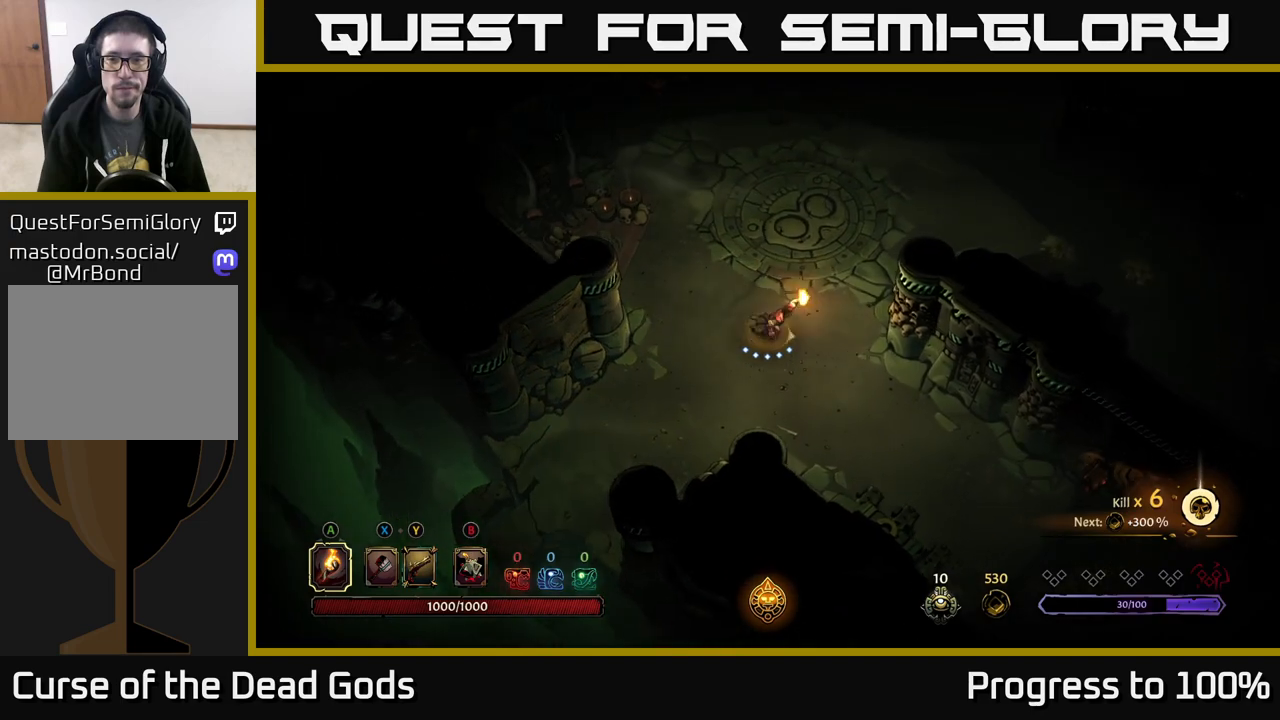
{"buttons": [], "left_stick": "down-right", "right_stick": "center", "events": []}
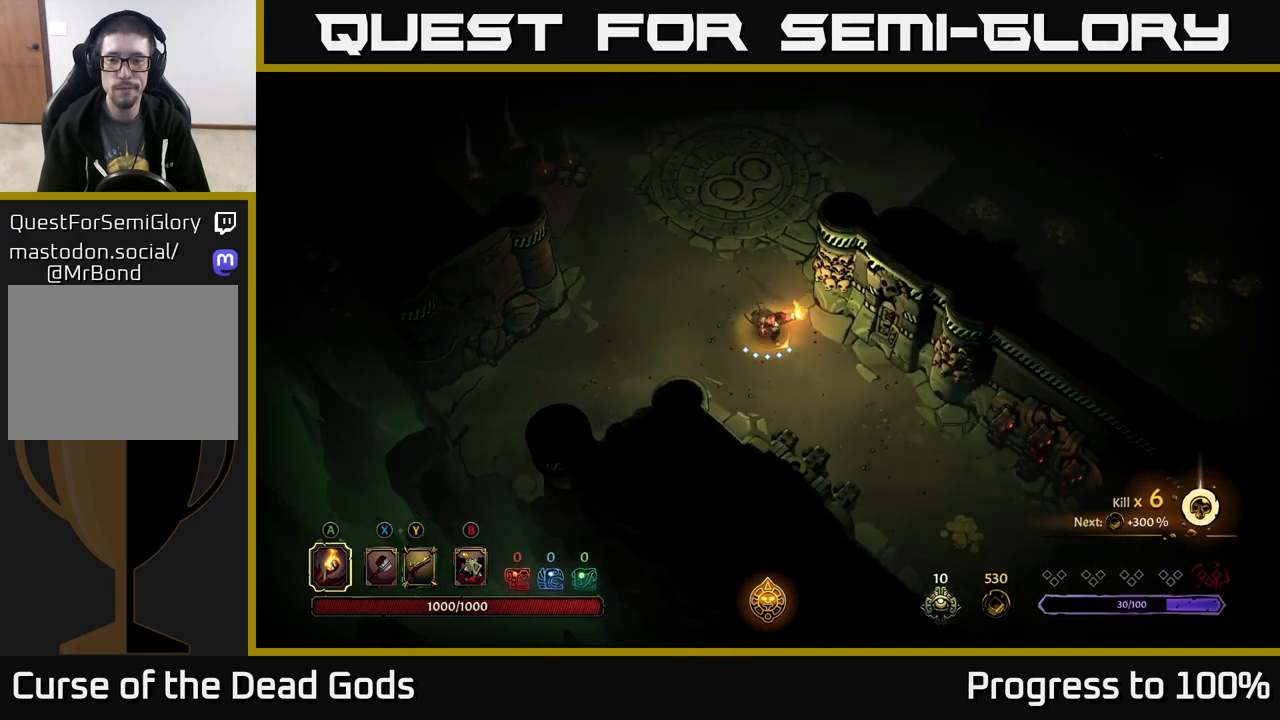
{"buttons": [], "left_stick": "down-right", "right_stick": "center", "events": []}
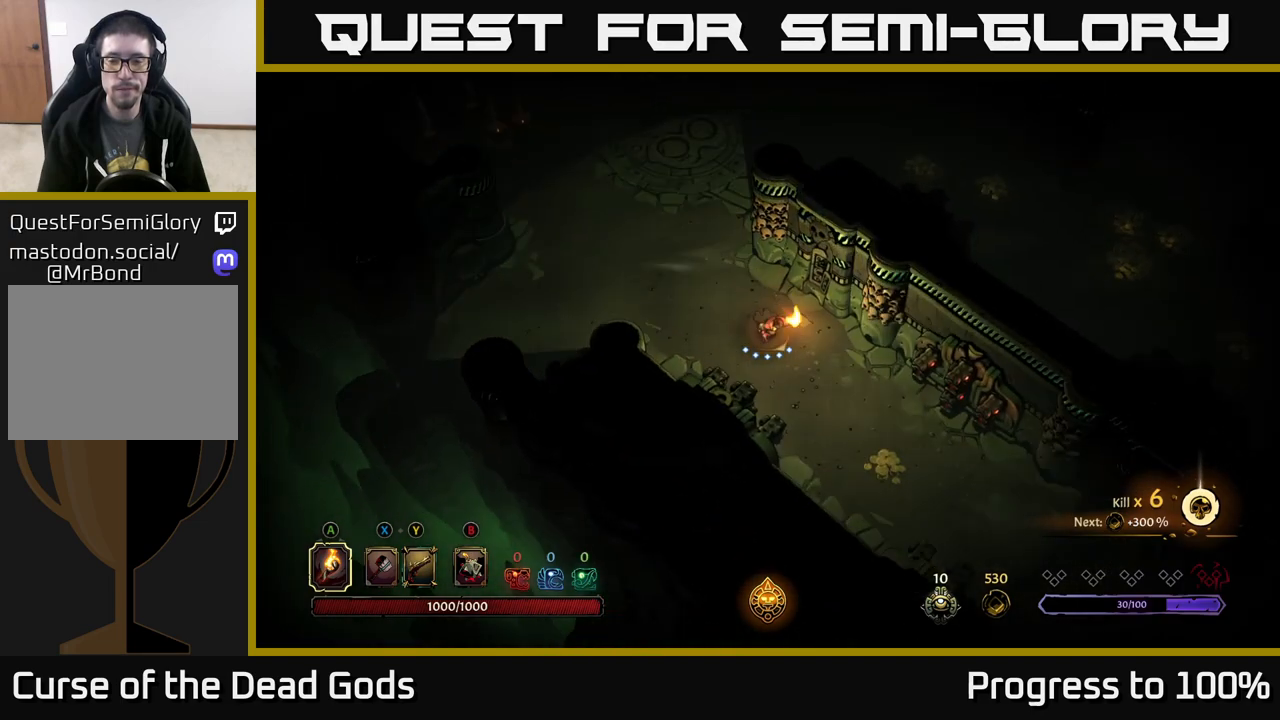
{"buttons": [], "left_stick": "down-right", "right_stick": "center", "events": []}
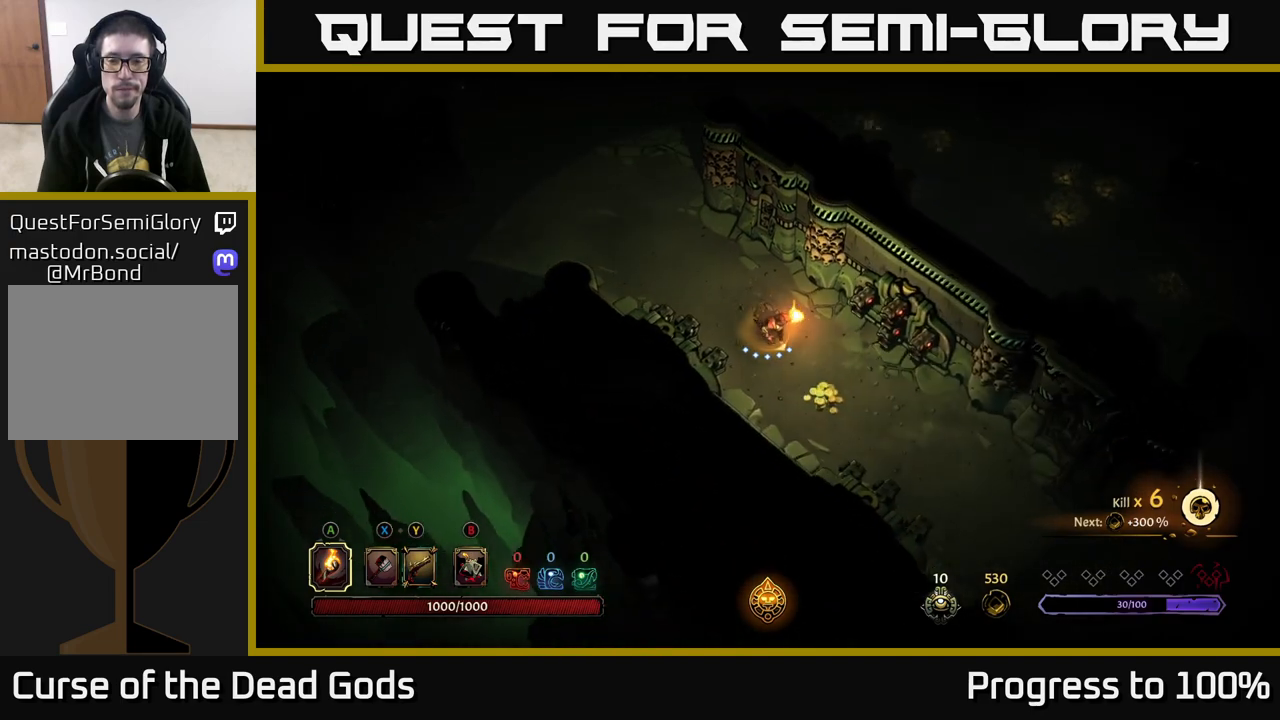
{"buttons": ["R2"], "left_stick": "down-right", "right_stick": "center", "events": [[483, "R2", "down"]]}
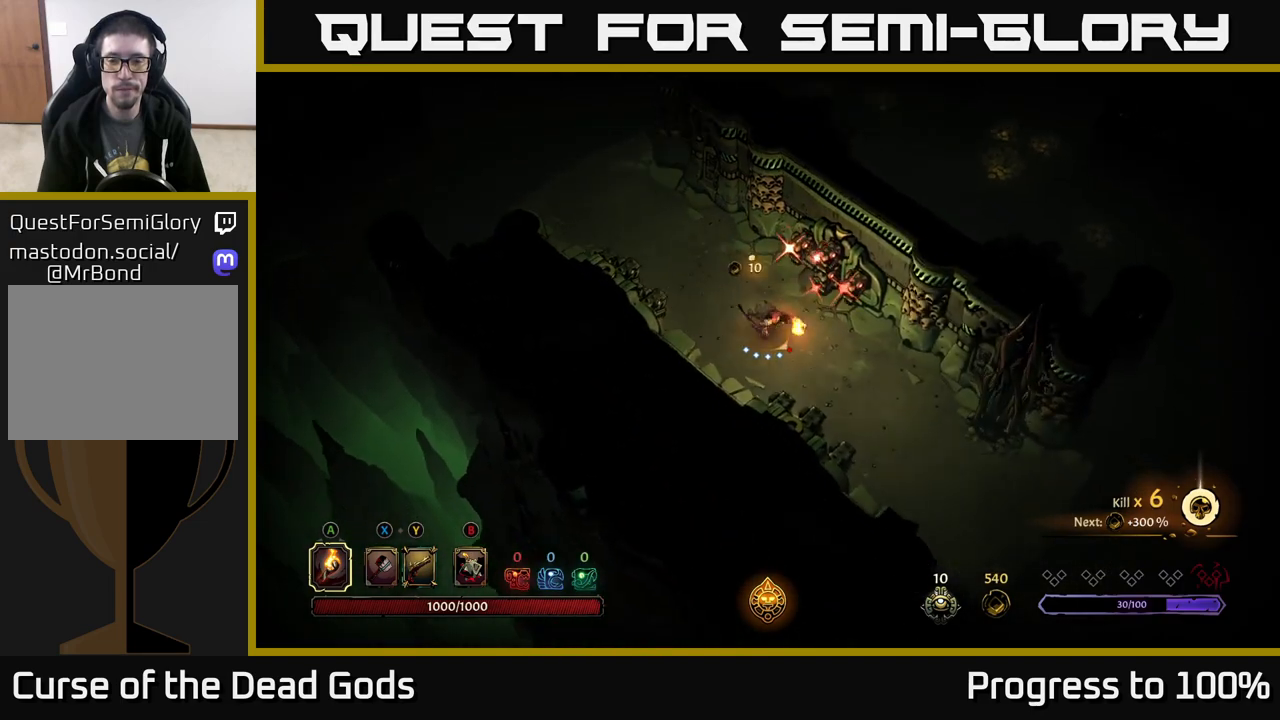
{"buttons": [], "left_stick": "down-right", "right_stick": "center", "events": [[183, "R2", "up"]]}
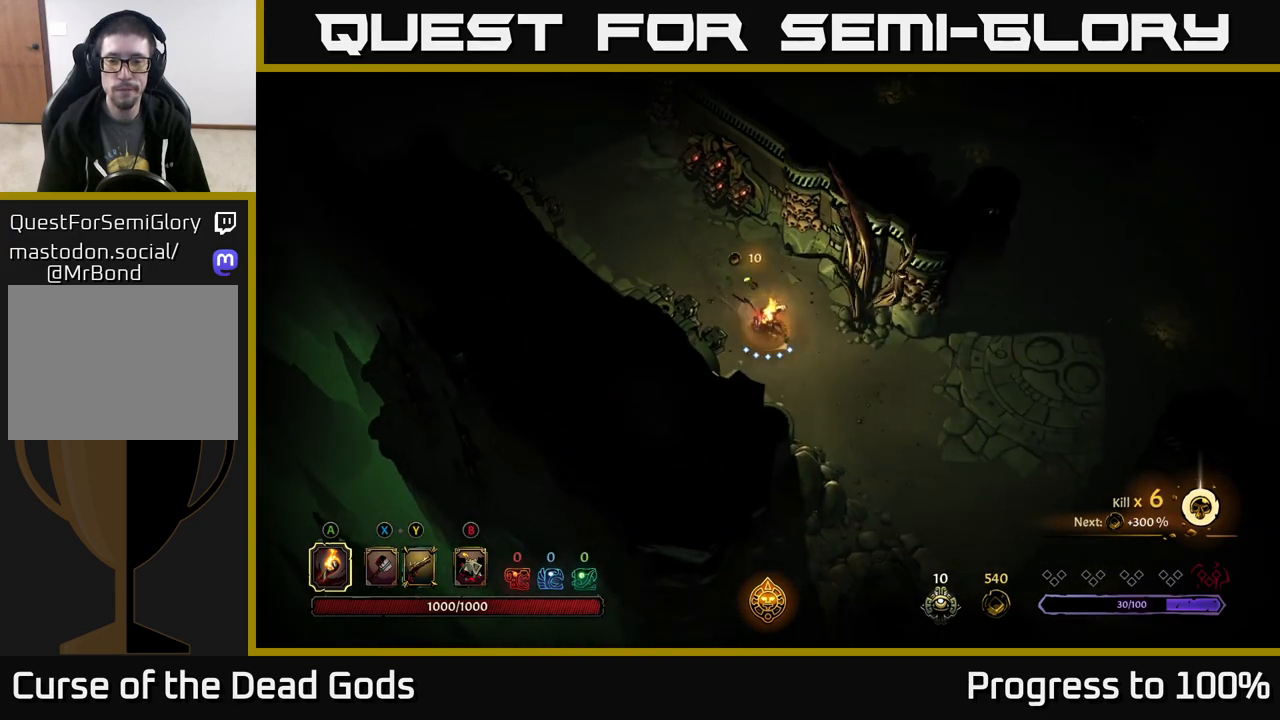
{"buttons": [], "left_stick": "down-right", "right_stick": "center", "events": []}
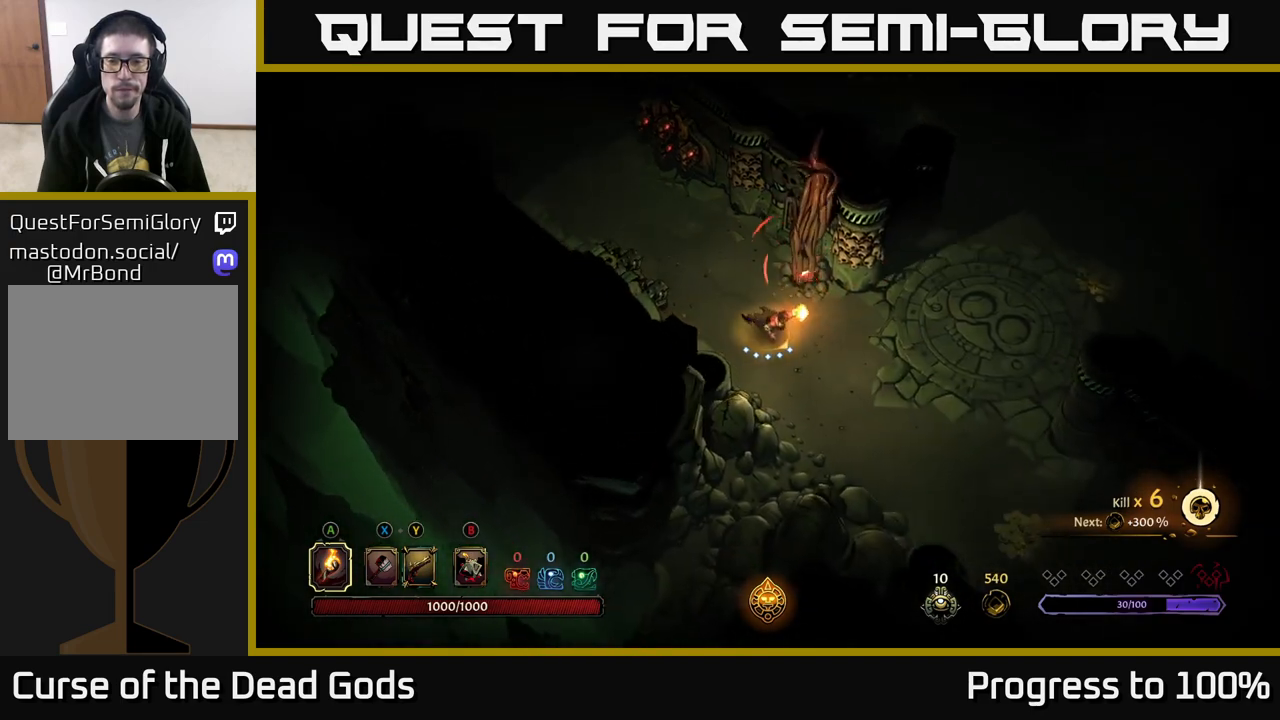
{"buttons": [], "left_stick": "down-right", "right_stick": "center", "events": [[150, "R2", "down"], [317, "R2", "up"]]}
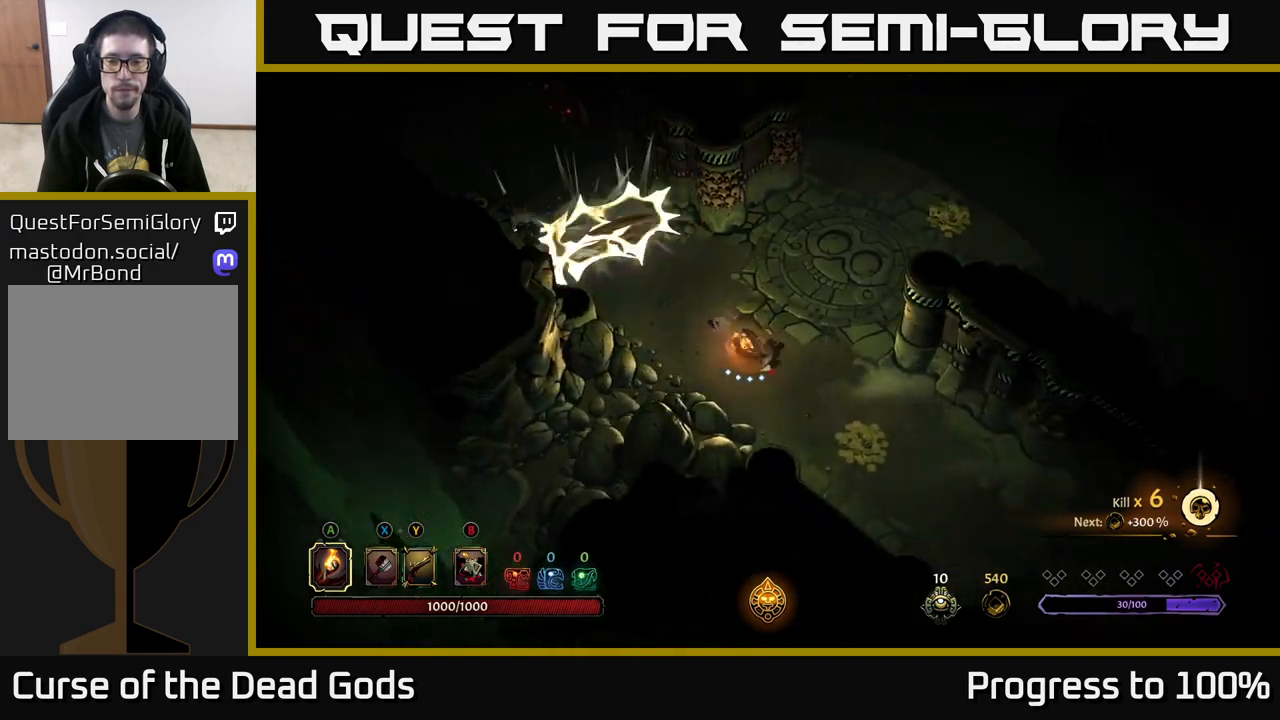
{"buttons": [], "left_stick": "down-right", "right_stick": "center", "events": []}
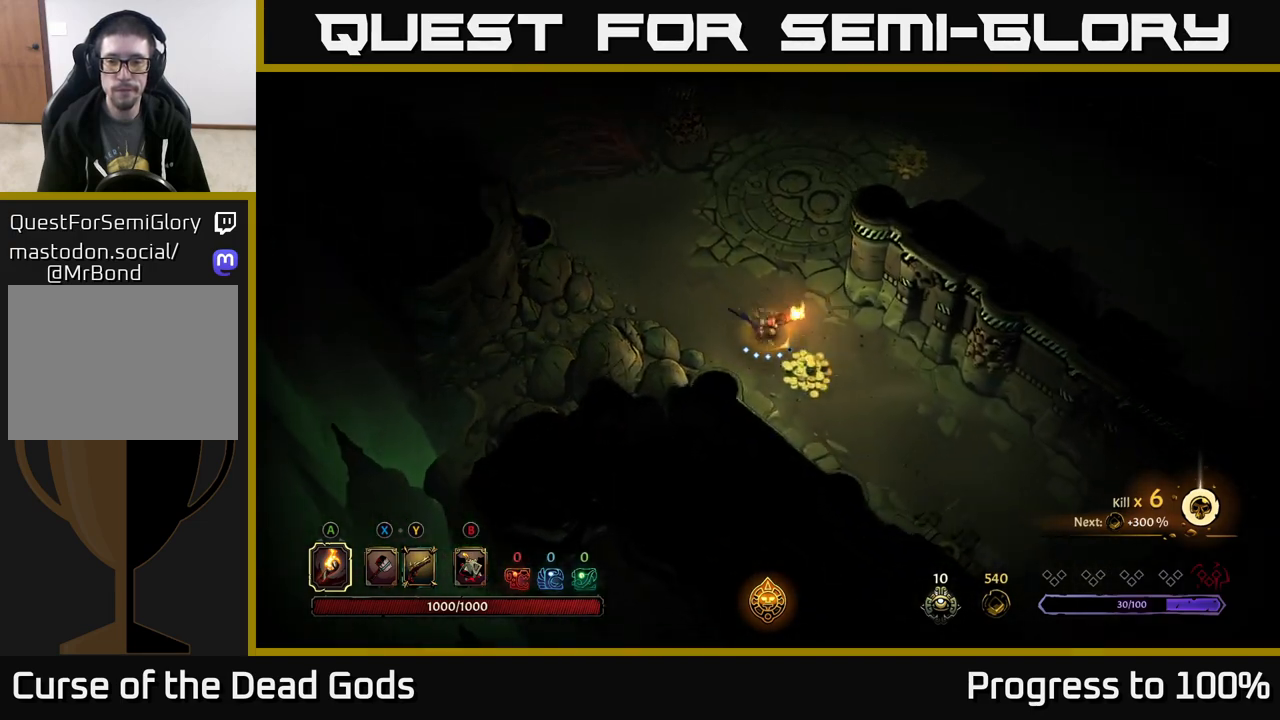
{"buttons": [], "left_stick": "down-right", "right_stick": "center", "events": []}
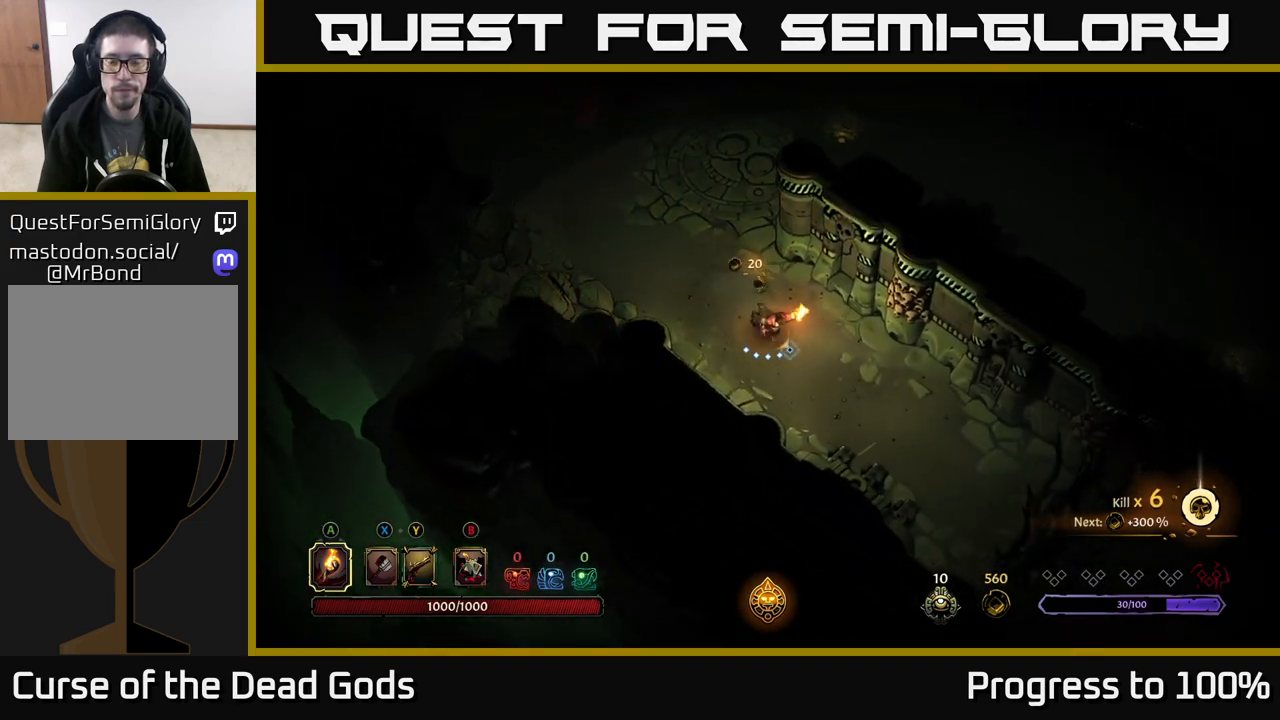
{"buttons": [], "left_stick": "down-right", "right_stick": "center", "events": []}
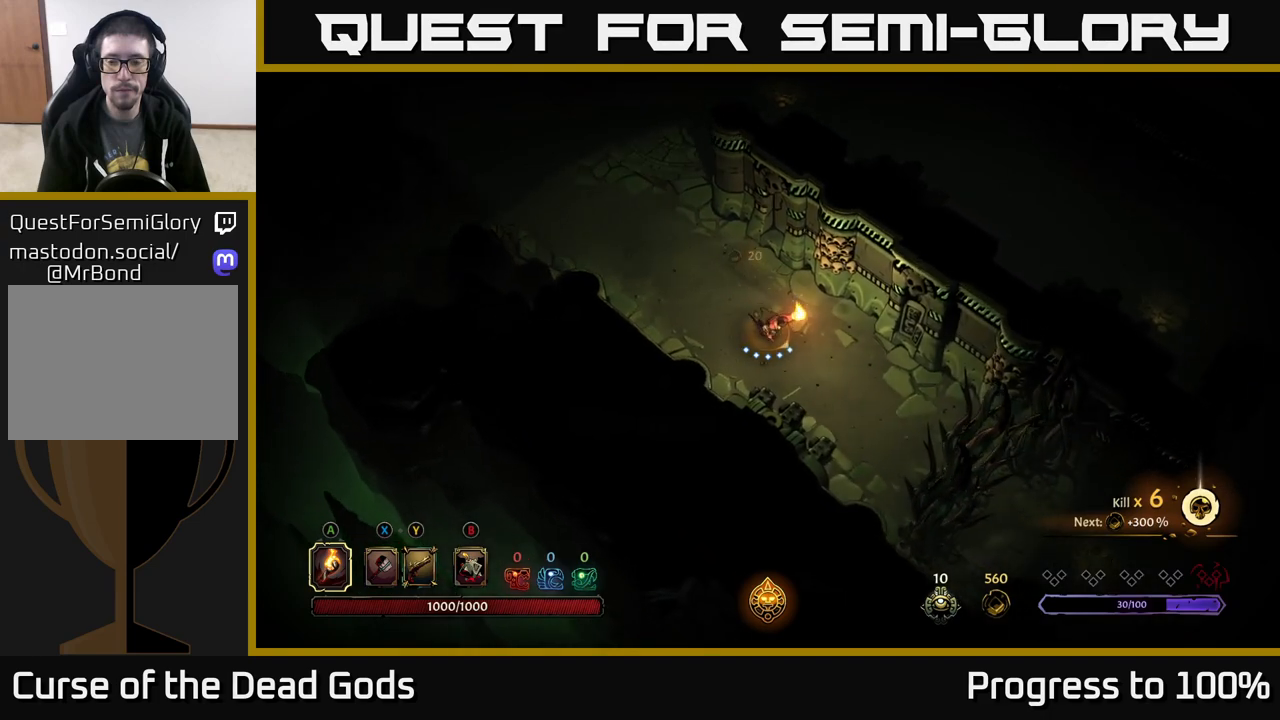
{"buttons": [], "left_stick": "down-right", "right_stick": "center", "events": []}
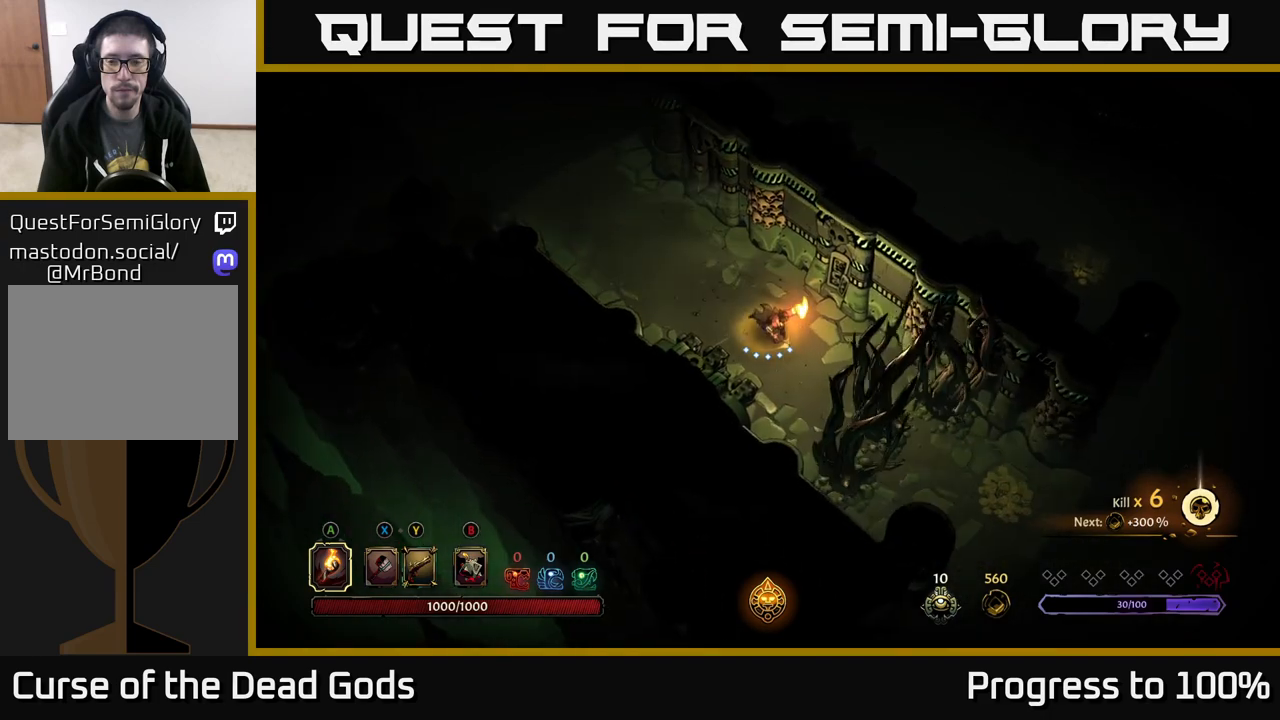
{"buttons": [], "left_stick": "down-right", "right_stick": "center", "events": [[50, "X", "down"], [117, "X", "up"], [217, "X", "down"], [283, "X", "up"]]}
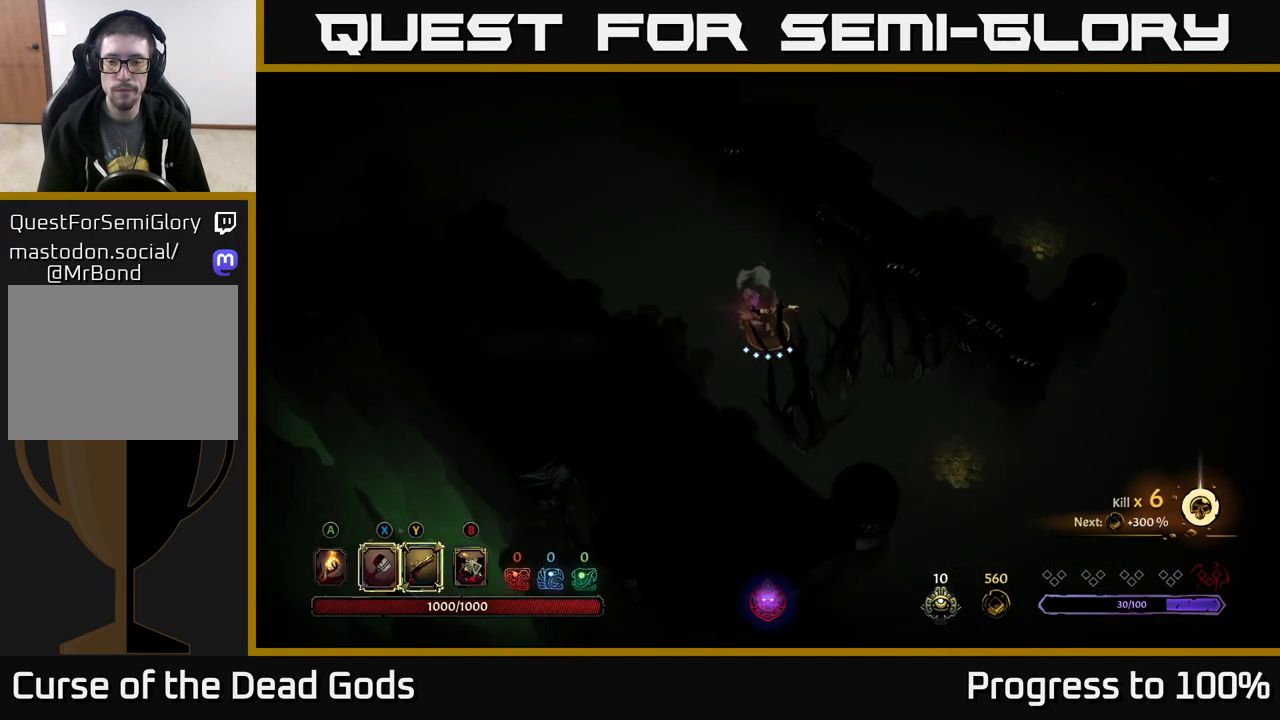
{"buttons": [], "left_stick": "down-right", "right_stick": "center", "events": [[350, "X", "down"], [450, "X", "up"]]}